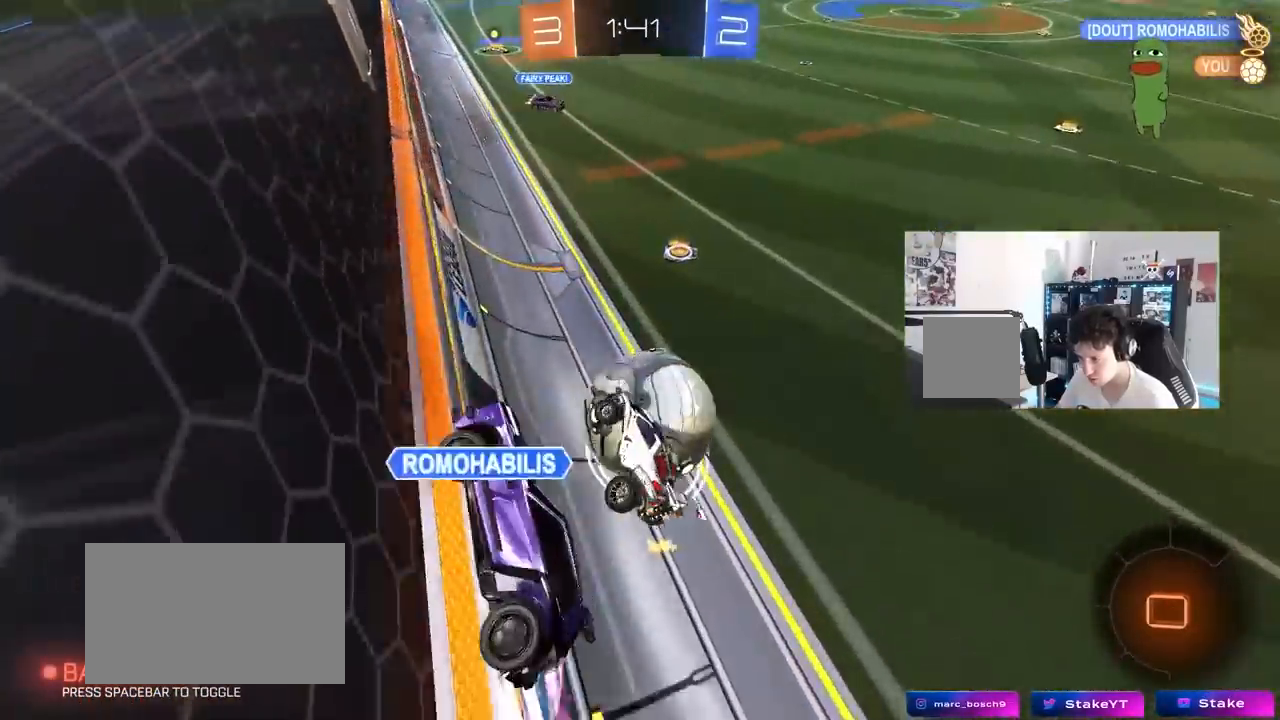
Gameplay with keyboard and mouse; each line is a JSON object with the keys and mouse buttons held at the frame after it. "events" lists presses ("down") and releases ("up") of "1", "2", "3", "4", "5", "a", "alt", "c", "caps_lock", "ctrl", "d", "e", "f", "g", "q", "r", "s", "shift", "space", "t", "tab", "v", "w", "x", "z", "mouse_left", "mouse_wheel" and "mouse_right" between this image and that frame as [ms after this image, input, new state], when the widget could be followed in between. "mouse_left", "mouse_wheel", "mouse_right" = the "left", "wheel", "right" buttons of the "mouse" list. No other keys are recorded. "wheel" means that the mouse wheel is clicked or scrolled. "mouse_move" is the direction in which the mouse moves at that frame (one of eight, or "still"), when it could be read.
{"keys": ["d", "w"], "mouse": [], "mouse_move": "still", "events": [[67, "shift", "up"], [117, "a", "up"], [217, "d", "down"], [250, "w", "down"]]}
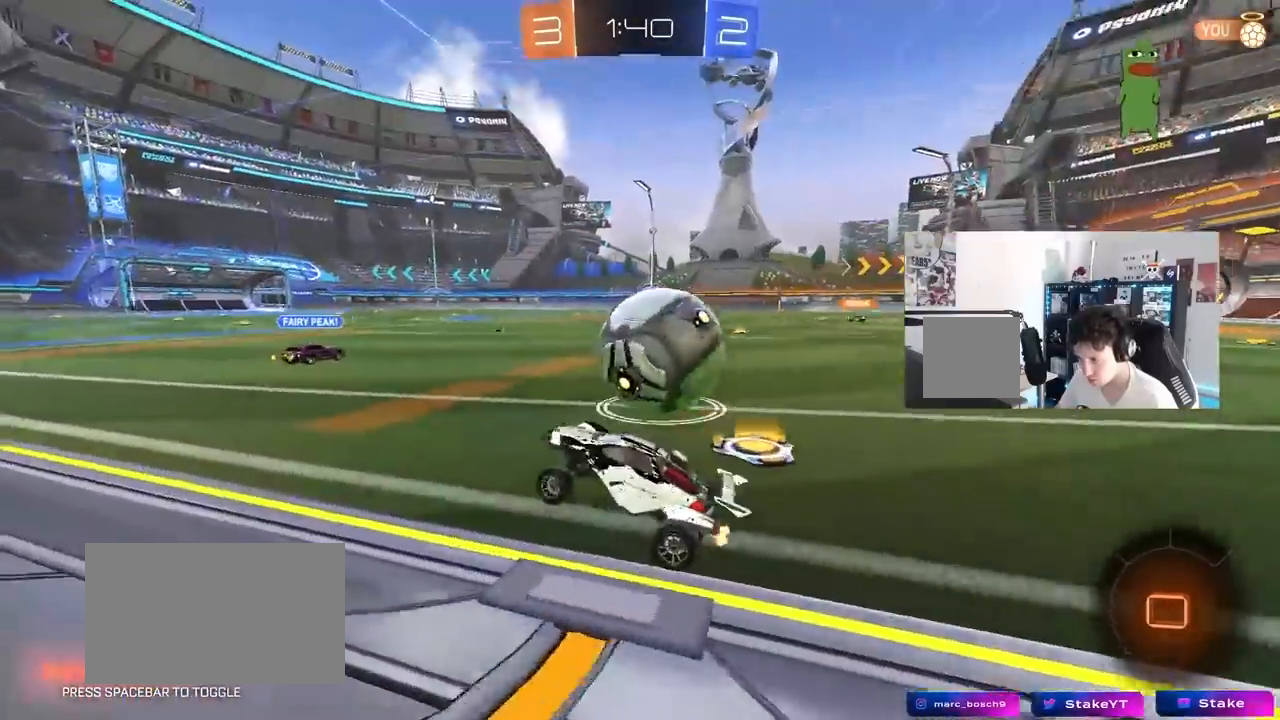
{"keys": ["a", "w"], "mouse": [], "mouse_move": "still", "events": [[183, "shift", "down"], [267, "shift", "up"], [467, "d", "up"], [500, "a", "down"]]}
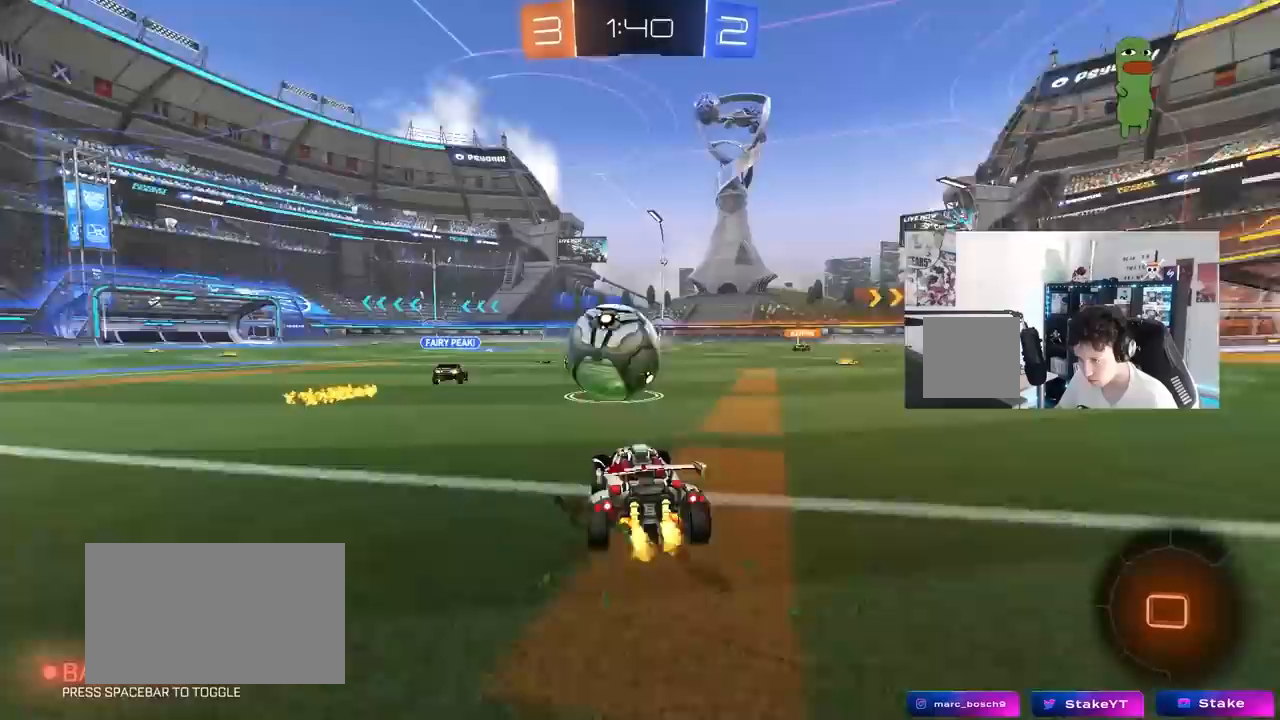
{"keys": ["d", "w"], "mouse": [], "mouse_move": "still", "events": [[150, "a", "up"], [200, "d", "down"], [283, "d", "up"], [433, "d", "down"]]}
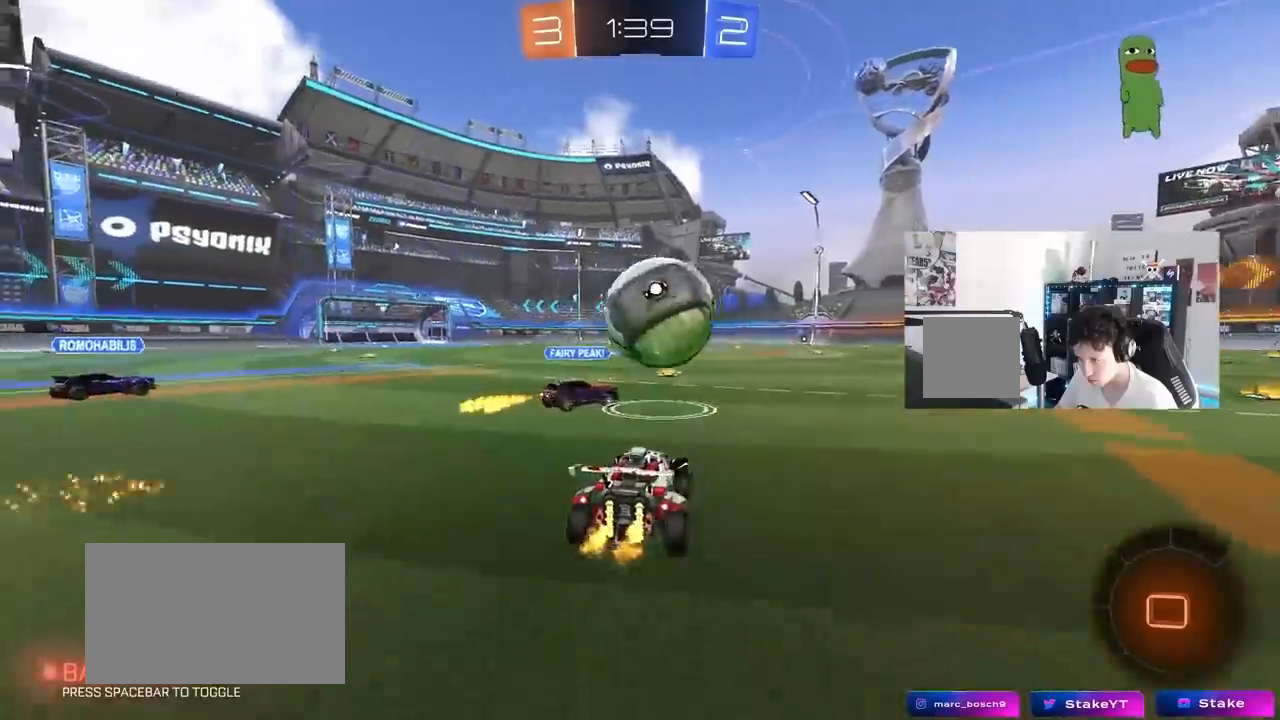
{"keys": ["d", "s", "shift"], "mouse": ["left", "right"], "mouse_move": "still", "events": [[67, "d", "up"], [67, "mouse_left", "down"], [67, "mouse_right", "down"], [67, "w", "up"], [117, "a", "down"], [167, "d", "down"], [167, "s", "down"], [217, "a", "up"], [217, "s", "up"], [250, "mouse_right", "up"], [300, "shift", "down"], [350, "w", "down"], [400, "mouse_right", "down"], [450, "s", "down"], [450, "w", "up"]]}
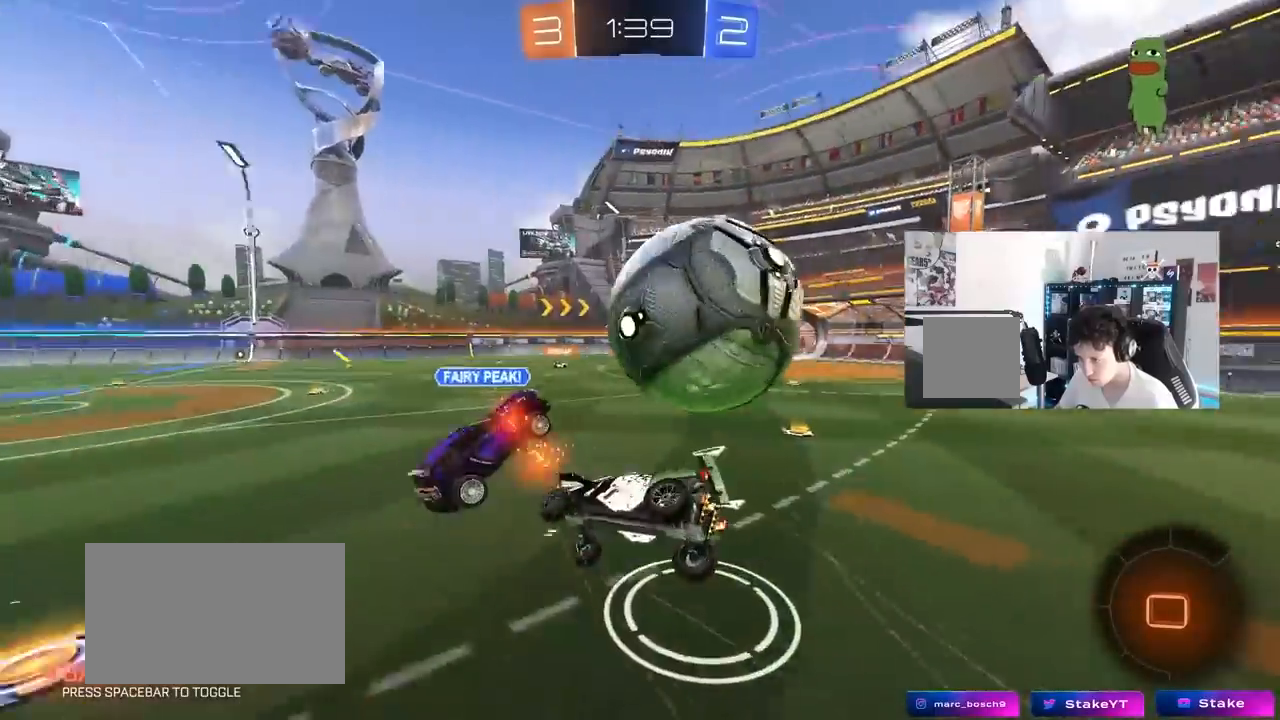
{"keys": ["d", "s", "shift", "space"], "mouse": [], "mouse_move": "still", "events": [[83, "mouse_right", "up"], [133, "mouse_left", "up"], [317, "s", "up"], [367, "space", "down"], [417, "s", "down"]]}
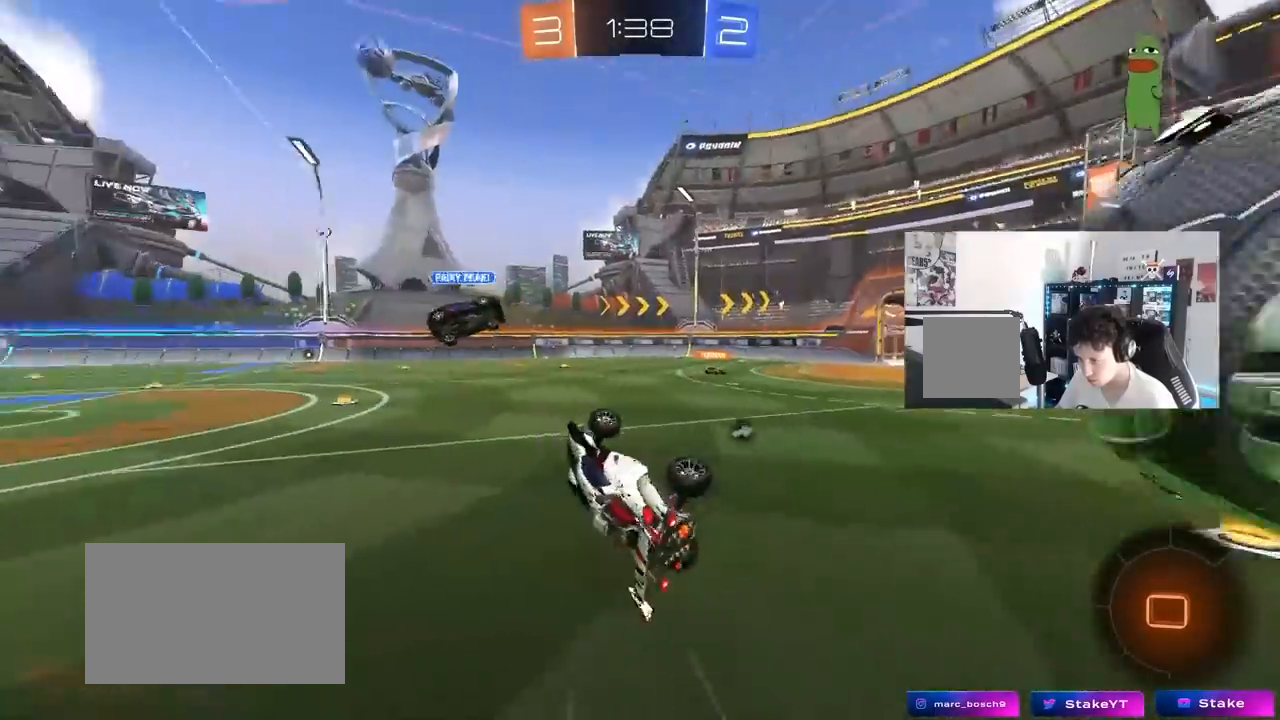
{"keys": ["space"], "mouse": [], "mouse_move": "still", "events": [[17, "s", "up"], [17, "space", "up"], [150, "shift", "up"], [333, "d", "up"], [383, "space", "down"]]}
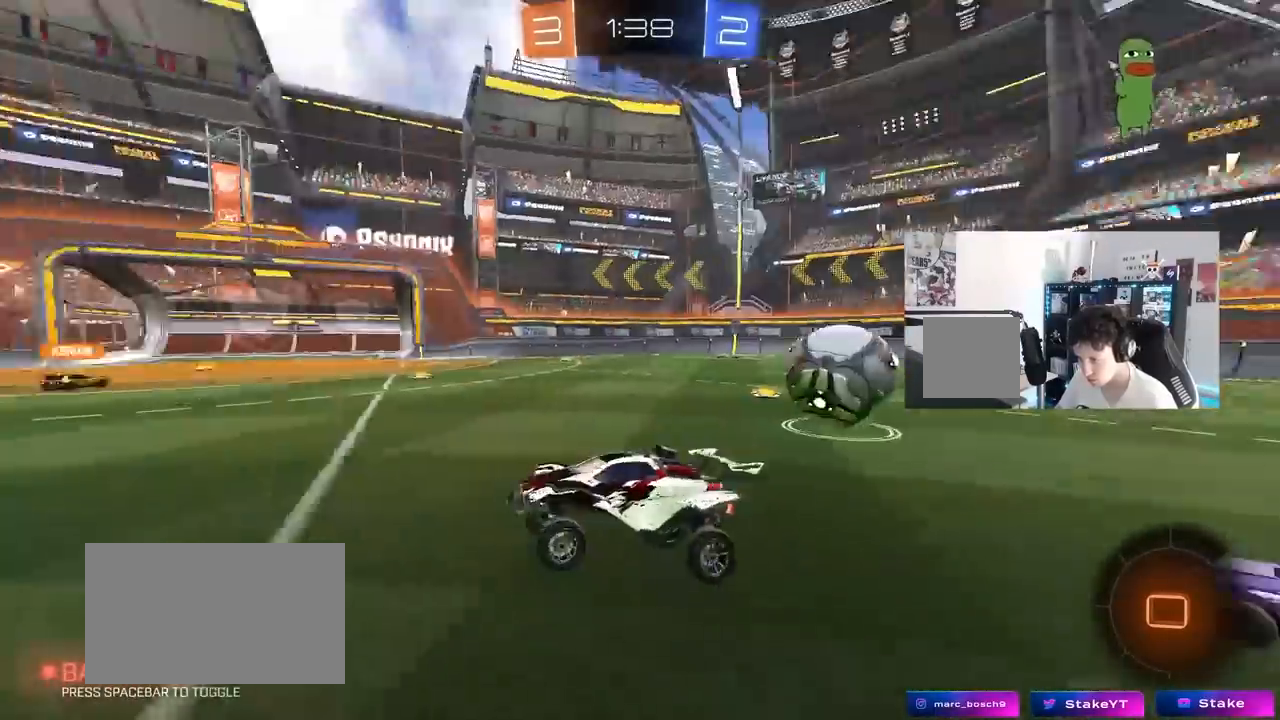
{"keys": ["d", "w"], "mouse": [], "mouse_move": "still", "events": [[33, "d", "down"], [33, "w", "down"], [67, "space", "up"], [300, "shift", "down"], [450, "shift", "up"]]}
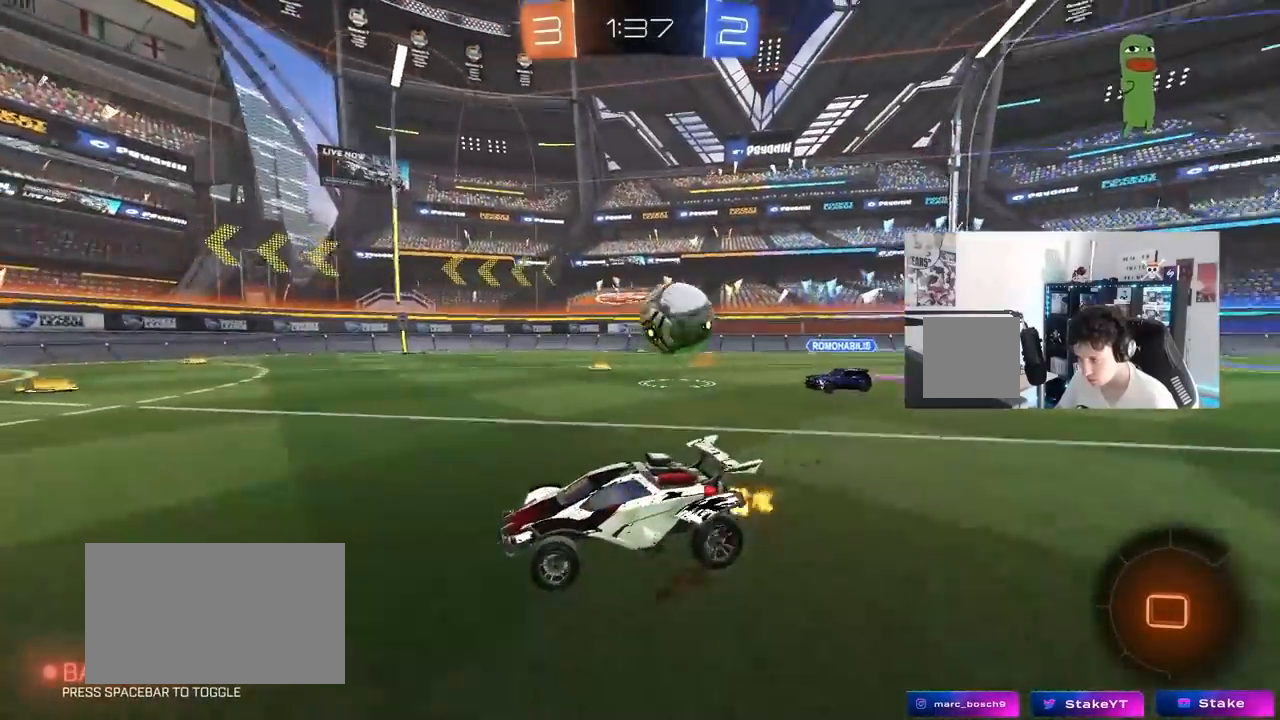
{"keys": ["a", "s"], "mouse": ["left", "right"], "mouse_move": "down", "events": [[367, "d", "up"], [367, "mouse_left", "down"], [467, "mouse_right", "down"], [467, "w", "up"], [500, "a", "down"], [500, "s", "down"]]}
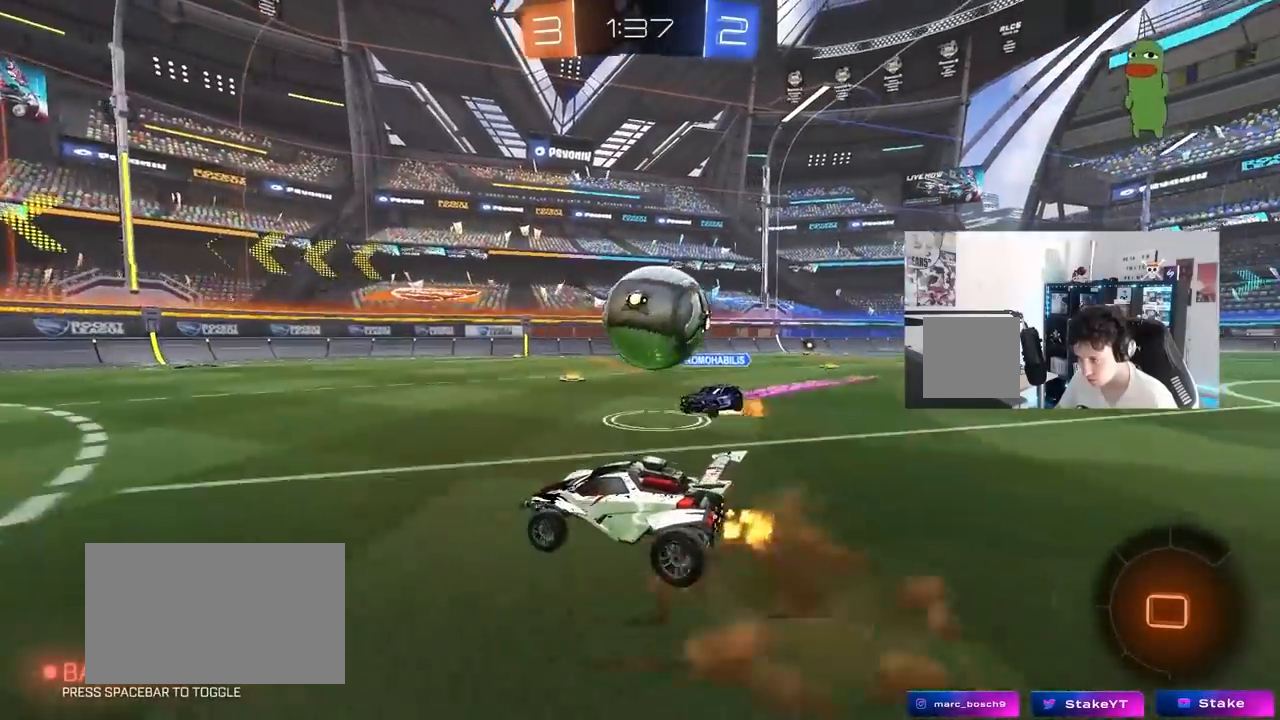
{"keys": ["d", "shift"], "mouse": [], "mouse_move": "up-right", "events": [[100, "a", "up"], [100, "mouse_left", "up"], [150, "d", "down"], [150, "mouse_right", "up"], [150, "s", "up"], [200, "mouse_right", "down"], [283, "shift", "down"], [383, "mouse_right", "up"]]}
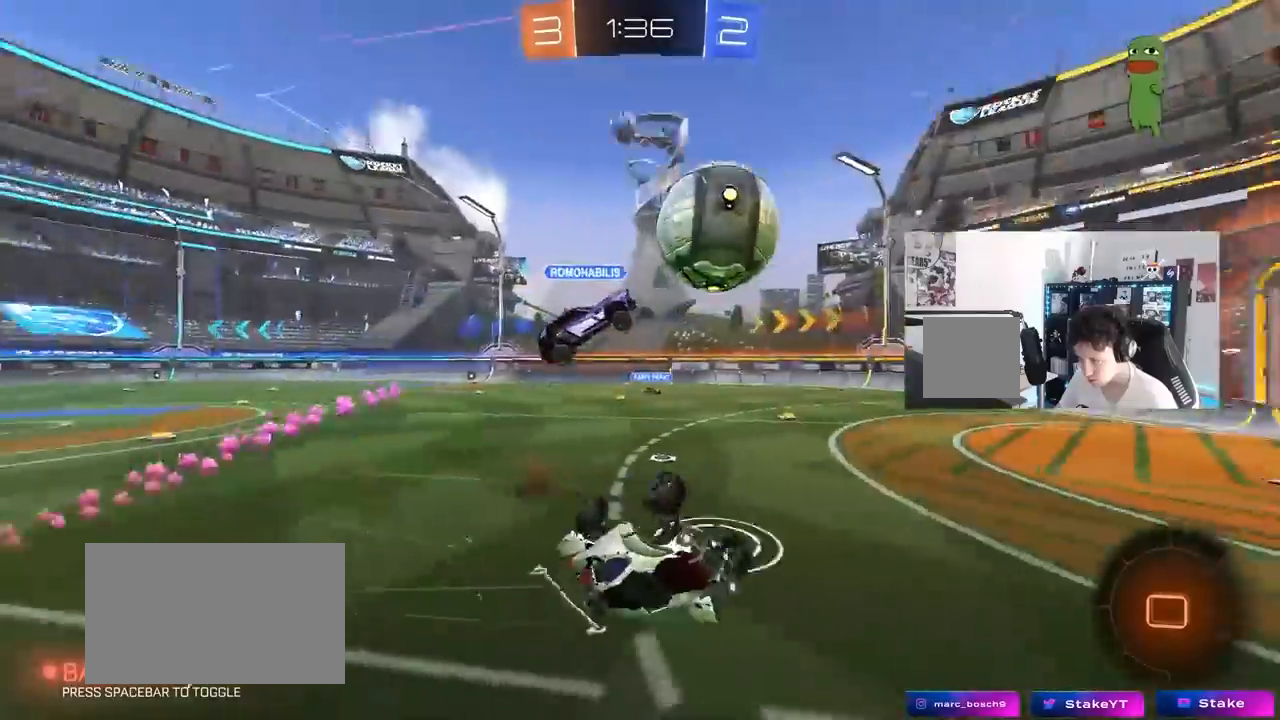
{"keys": ["a", "s"], "mouse": [], "mouse_move": "still", "events": [[350, "d", "up"], [350, "shift", "up"], [400, "a", "down"], [400, "s", "down"]]}
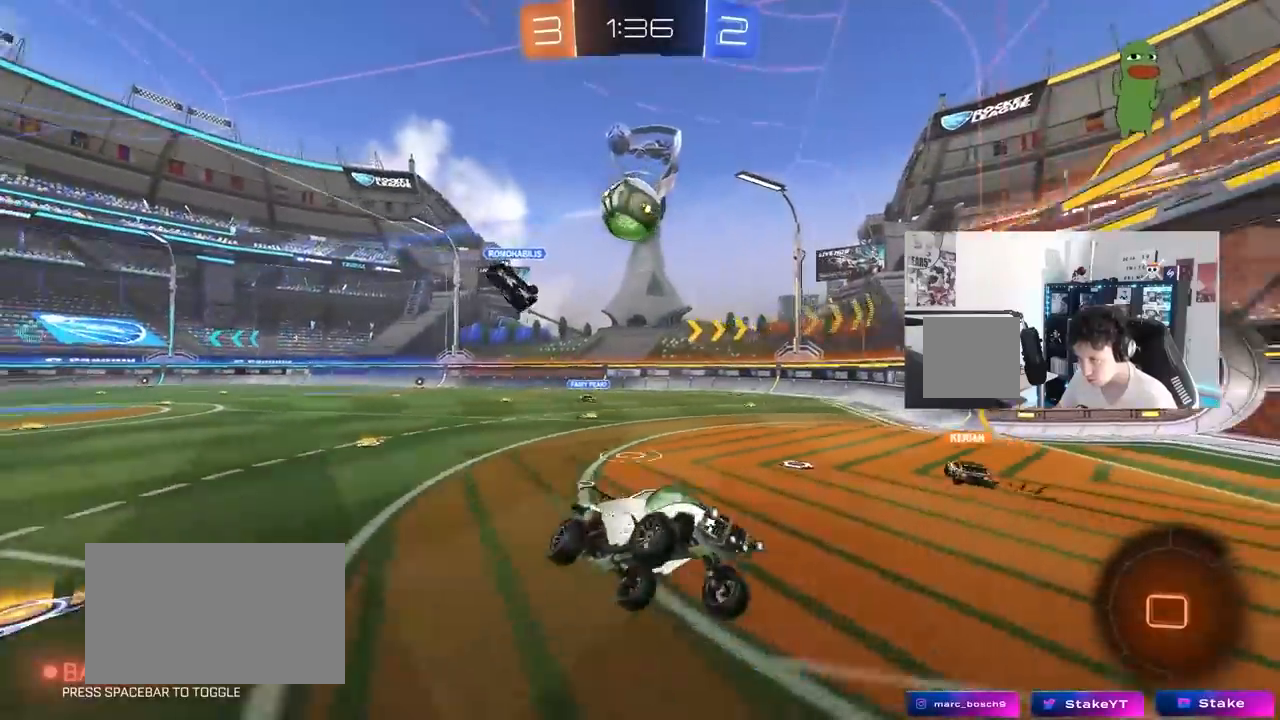
{"keys": ["a", "w"], "mouse": [], "mouse_move": "still", "events": [[267, "s", "up"], [367, "w", "down"]]}
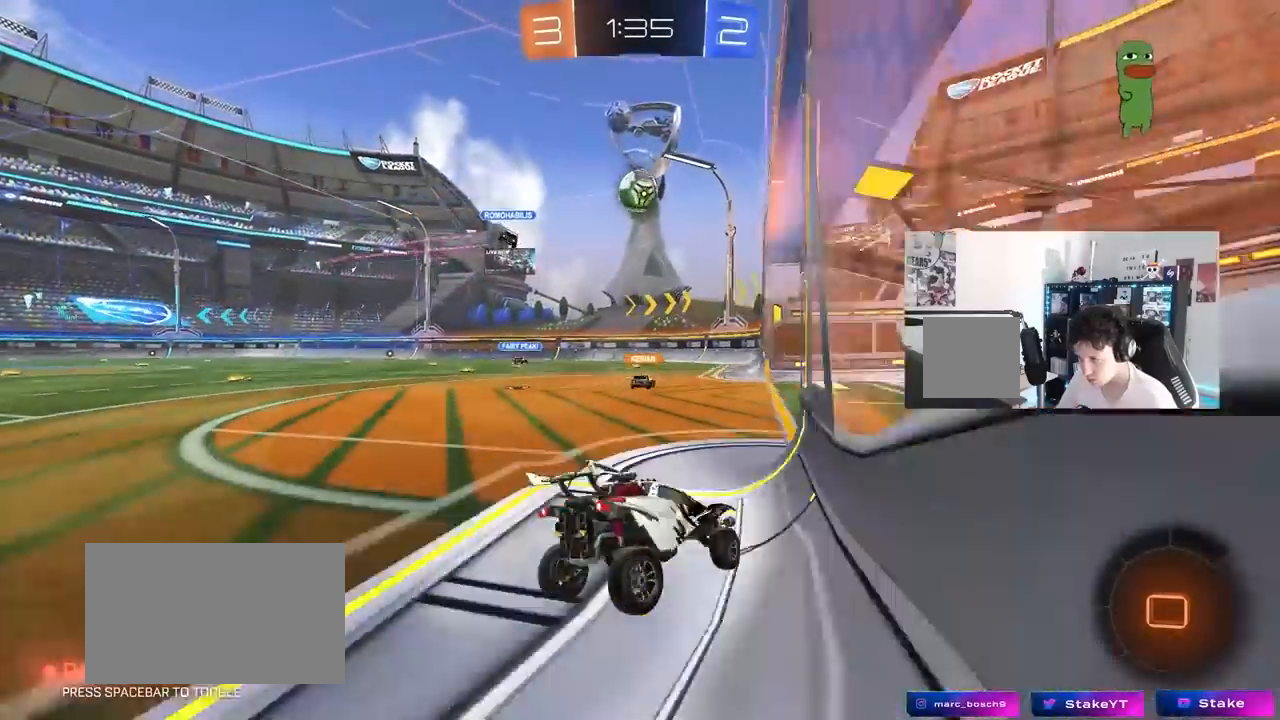
{"keys": ["w"], "mouse": [], "mouse_move": "still", "events": [[483, "a", "up"]]}
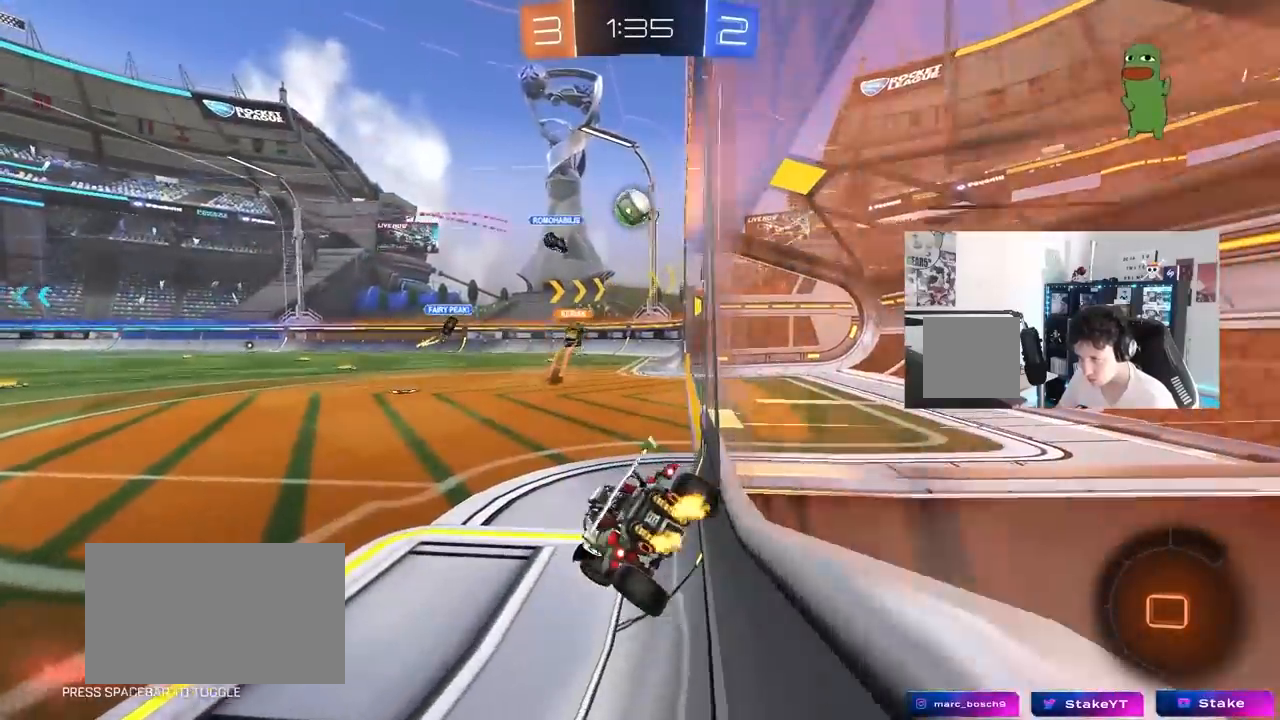
{"keys": ["d", "w"], "mouse": [], "mouse_move": "still", "events": [[117, "d", "down"], [250, "d", "up"], [350, "d", "down"]]}
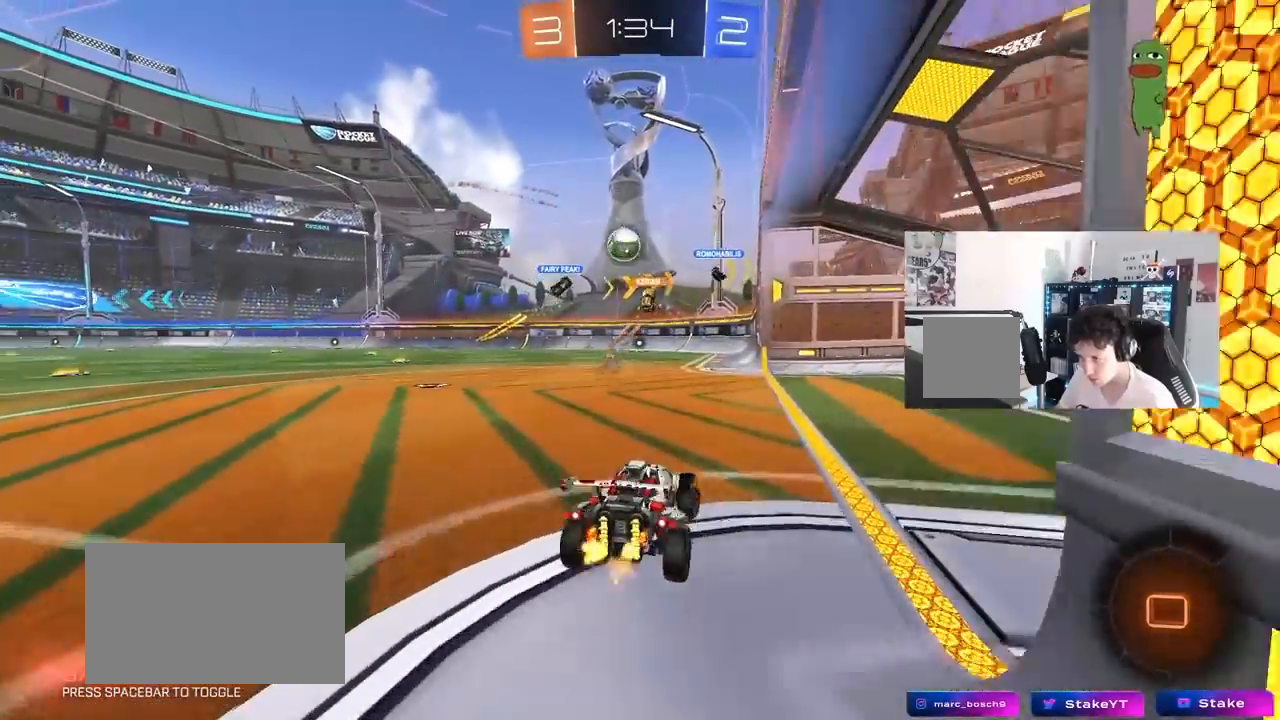
{"keys": ["a", "w"], "mouse": [], "mouse_move": "still", "events": [[183, "d", "up"], [417, "a", "down"]]}
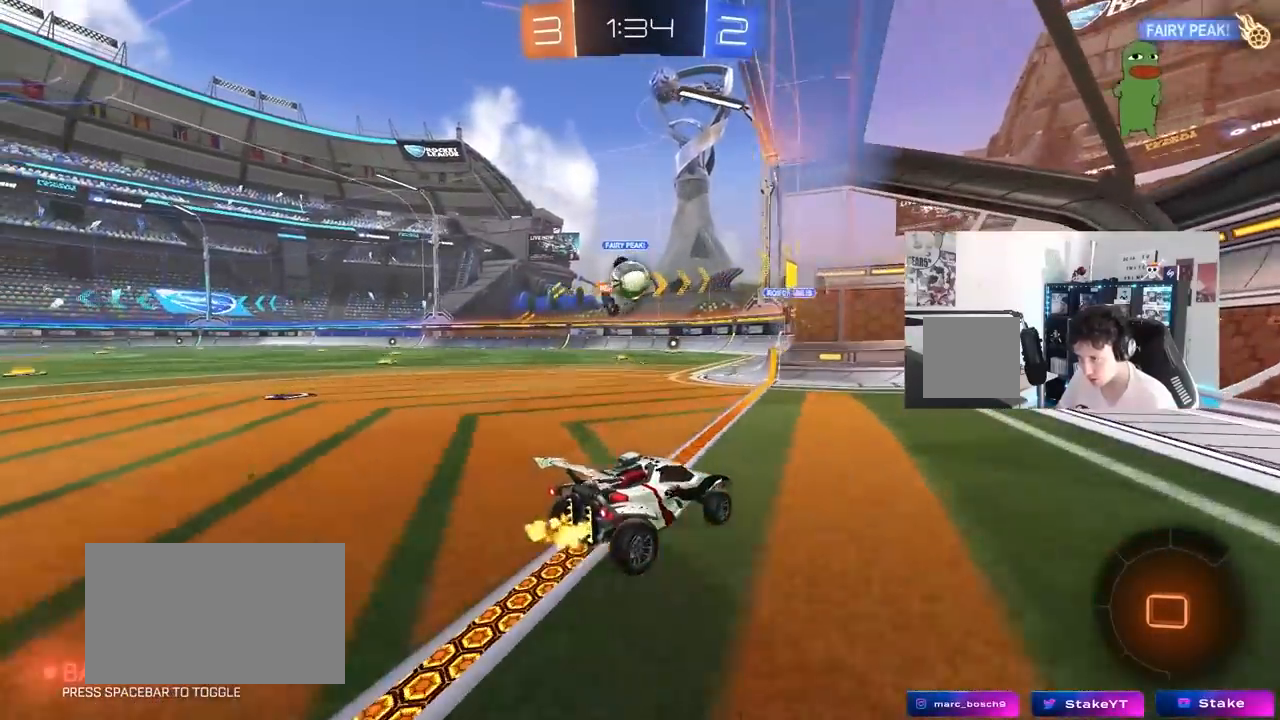
{"keys": [], "mouse": [], "mouse_move": "still", "events": [[233, "a", "up"], [483, "w", "up"]]}
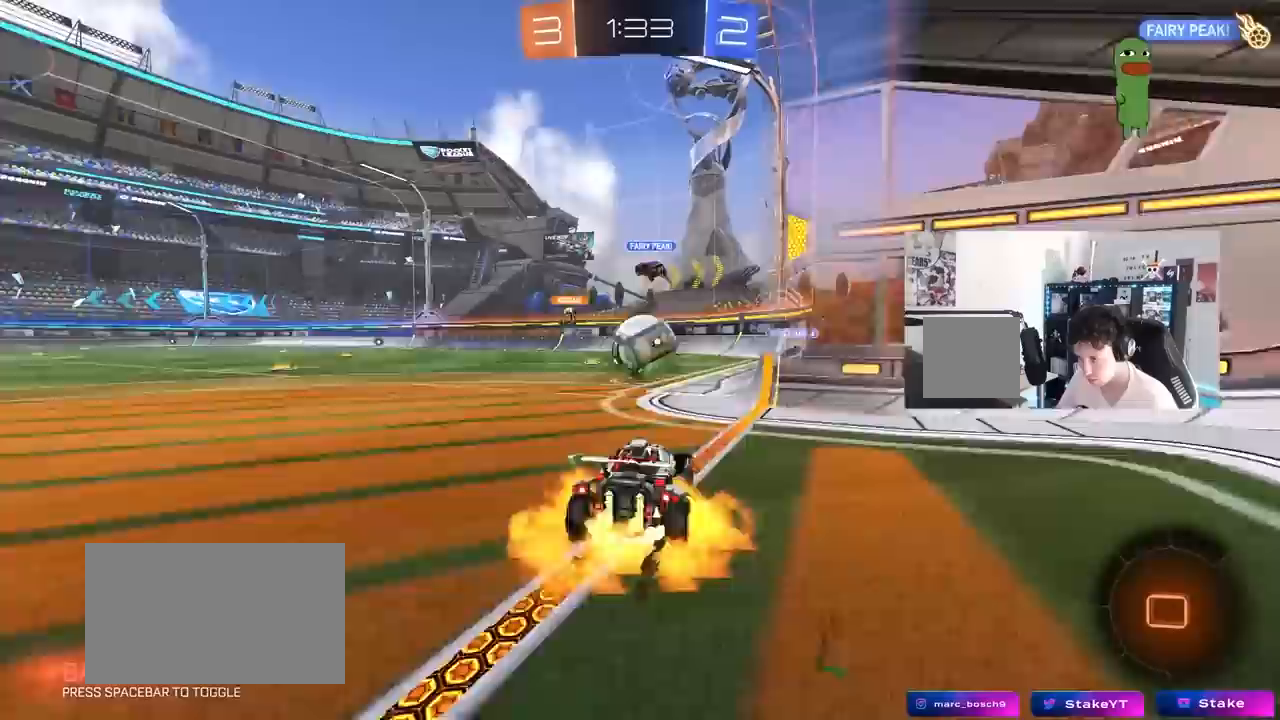
{"keys": [], "mouse": ["right"], "mouse_move": "still", "events": [[17, "d", "down"], [17, "mouse_right", "down"], [67, "a", "down"], [67, "d", "up"], [67, "mouse_left", "down"], [67, "s", "down"], [117, "mouse_left", "up"], [167, "mouse_right", "up"], [167, "s", "up"], [250, "a", "up"], [483, "mouse_right", "down"]]}
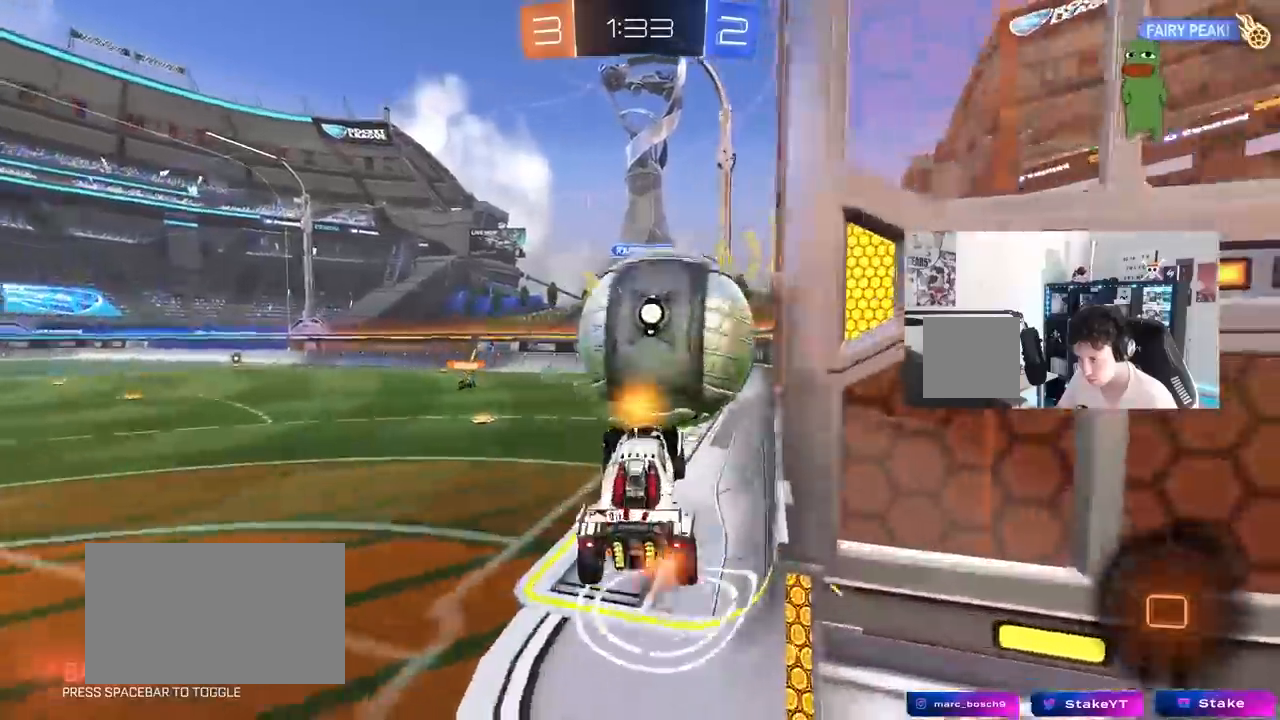
{"keys": ["w"], "mouse": [], "mouse_move": "still", "events": [[133, "d", "down"], [133, "w", "down"], [183, "mouse_right", "up"], [267, "w", "up"], [367, "w", "down"], [500, "d", "up"]]}
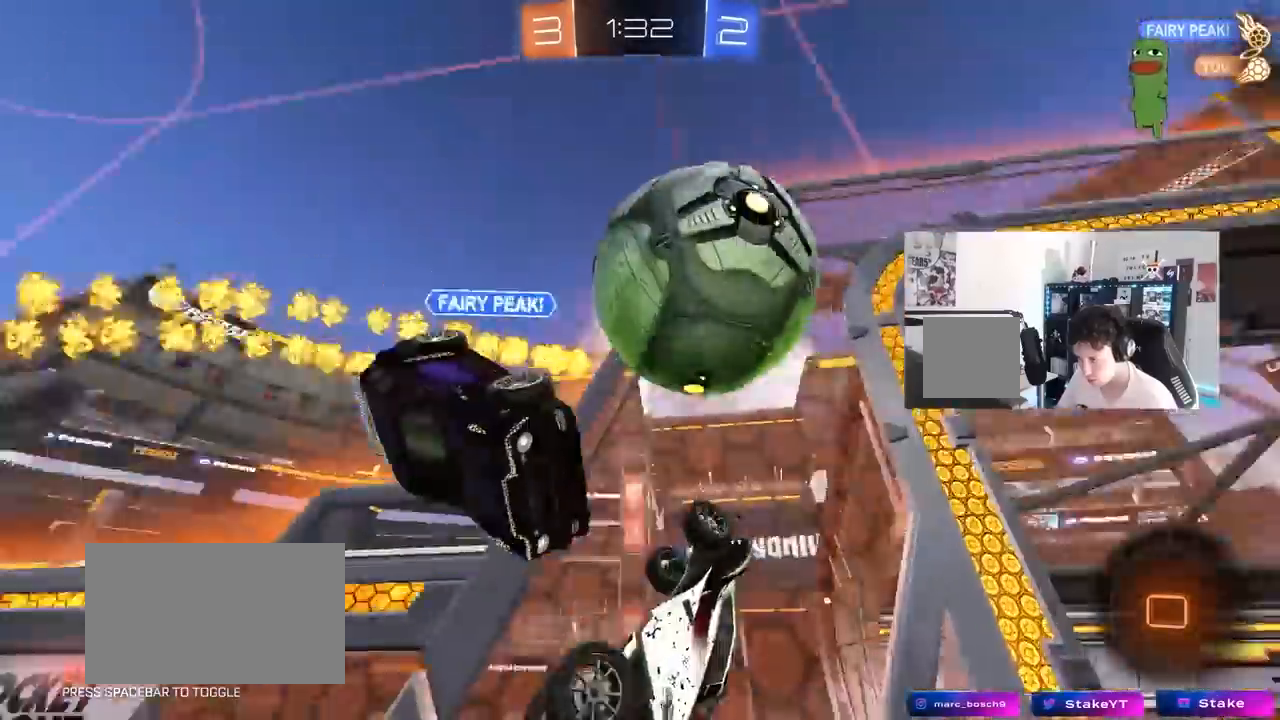
{"keys": ["a", "shift"], "mouse": [], "mouse_move": "still", "events": [[50, "w", "up"], [100, "shift", "down"], [150, "a", "down"], [200, "w", "down"], [333, "w", "up"], [383, "s", "down"], [433, "s", "up"]]}
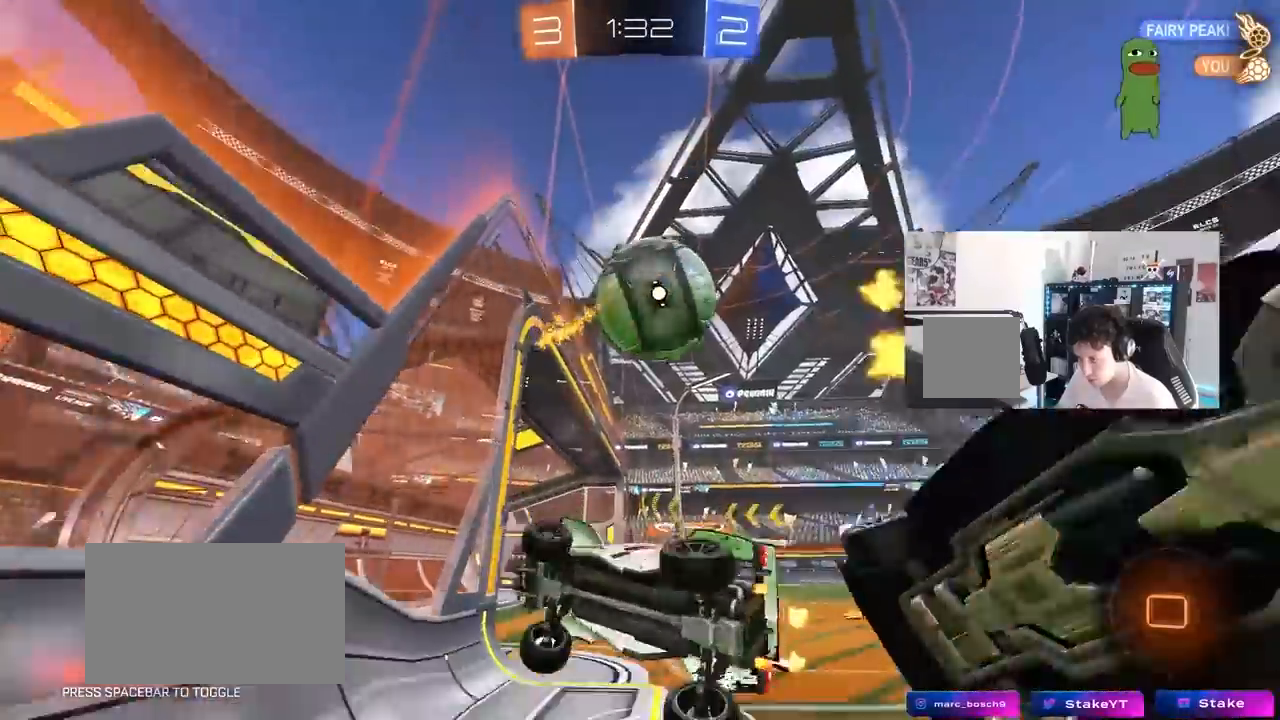
{"keys": ["d", "w"], "mouse": [], "mouse_move": "still", "events": [[67, "a", "up"], [67, "d", "down"], [67, "shift", "up"], [67, "w", "down"]]}
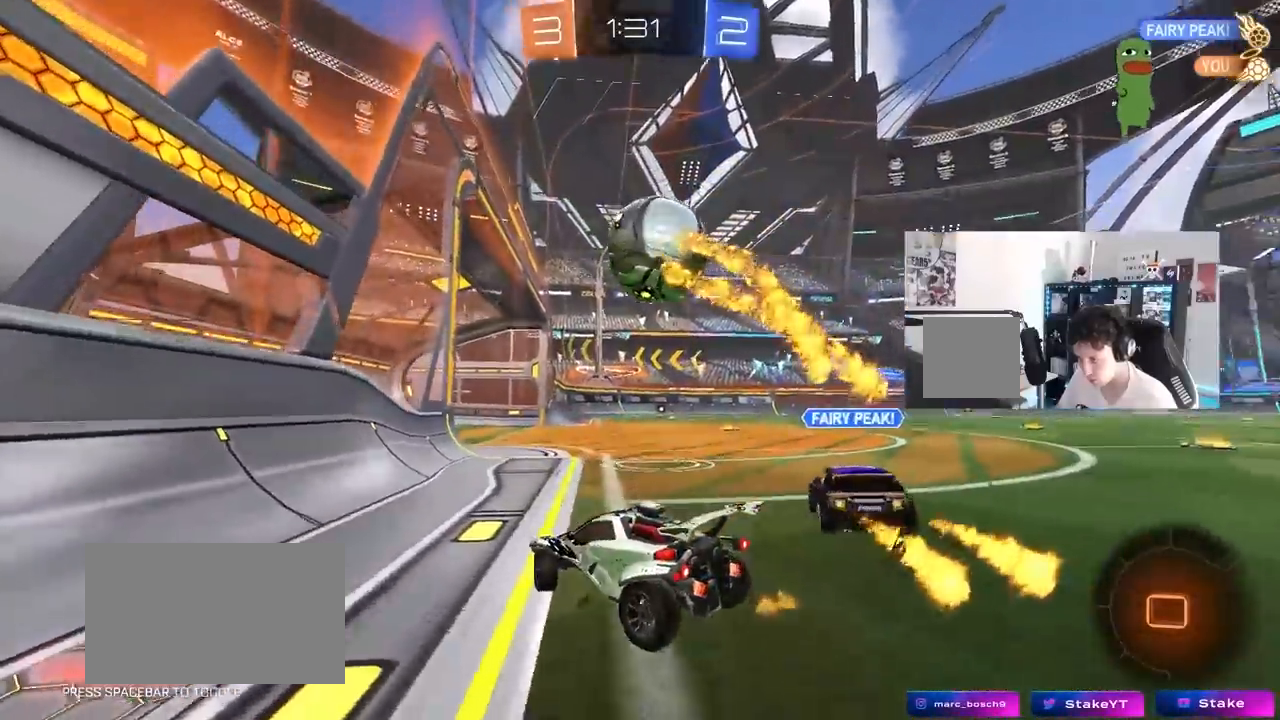
{"keys": [], "mouse": [], "mouse_move": "still", "events": [[183, "w", "up"], [233, "d", "up"], [267, "s", "down"], [367, "d", "down"], [417, "d", "up"], [417, "s", "up"]]}
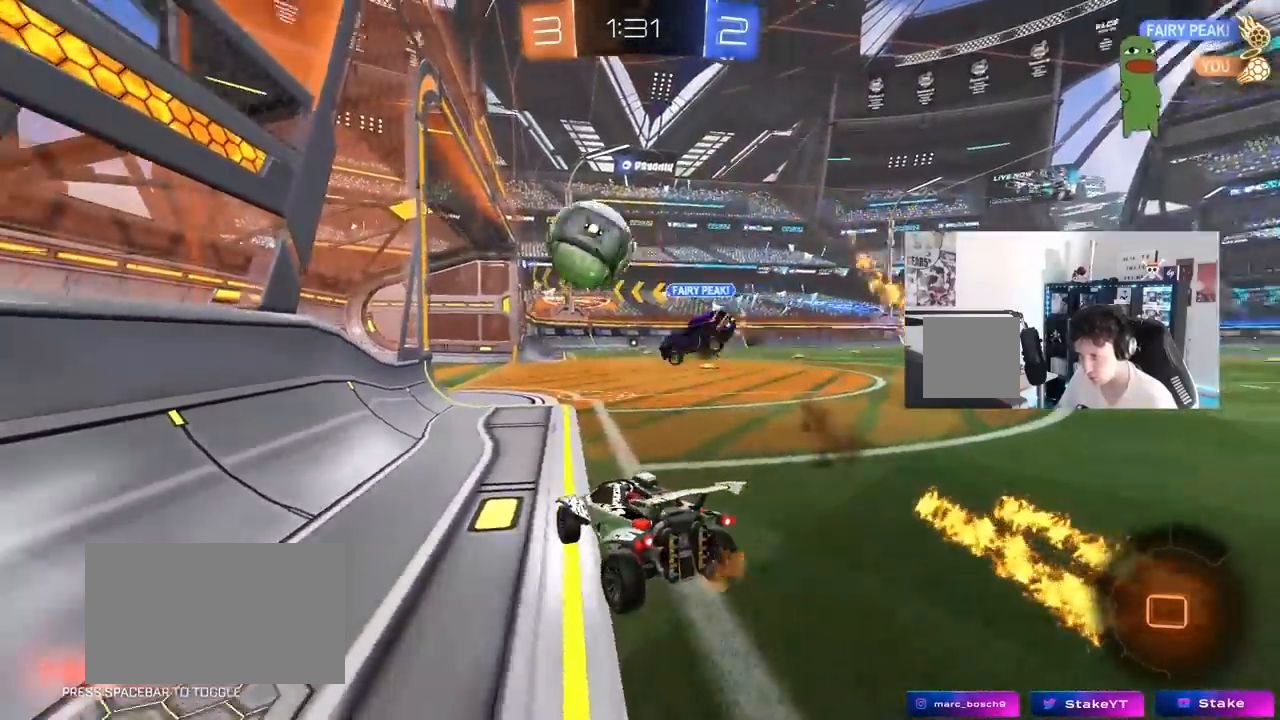
{"keys": ["d", "s", "tab"], "mouse": ["right"], "events": [[150, "tab", "down"], [283, "space", "down"], [333, "s", "down"], [383, "d", "down"], [383, "mouse_right", "down"], [383, "space", "up"]]}
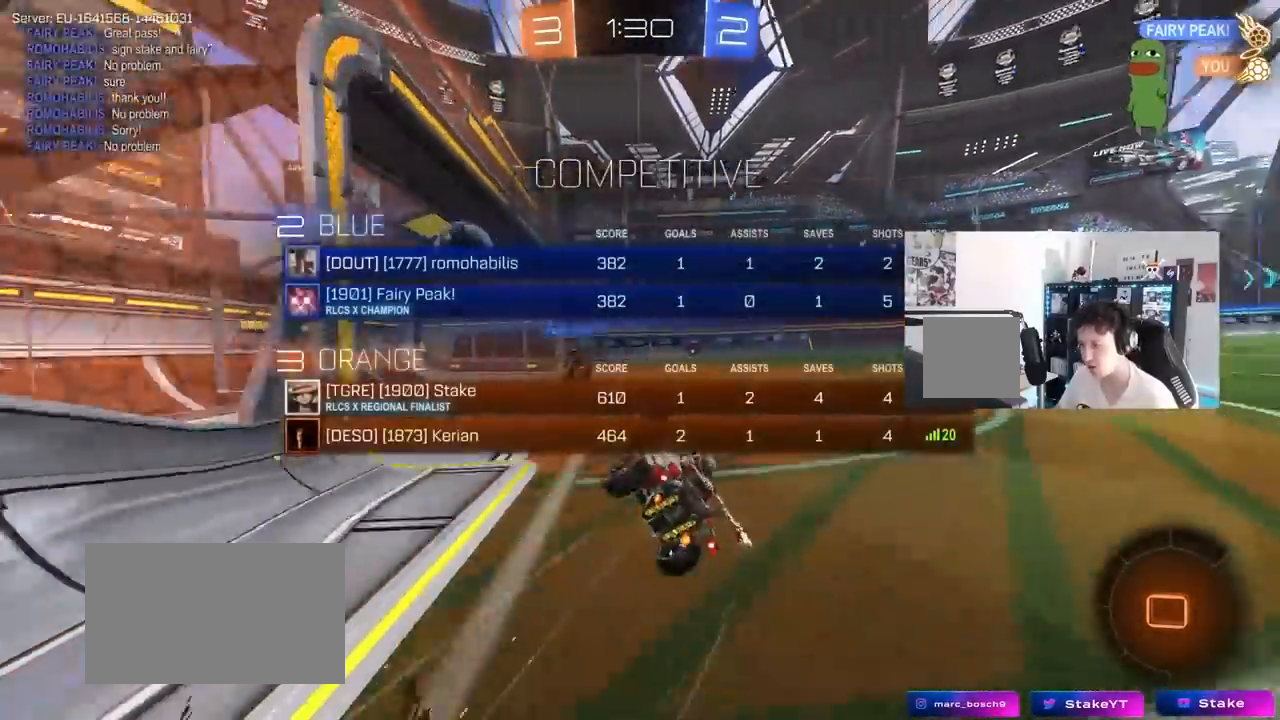
{"keys": ["d", "shift", "w"], "mouse": [], "mouse_move": "still", "events": [[17, "mouse_right", "up"], [50, "mouse_right", "down"], [217, "space", "down"], [267, "mouse_right", "up"], [267, "s", "up"], [267, "tab", "up"], [350, "space", "up"], [400, "shift", "down"], [400, "w", "down"]]}
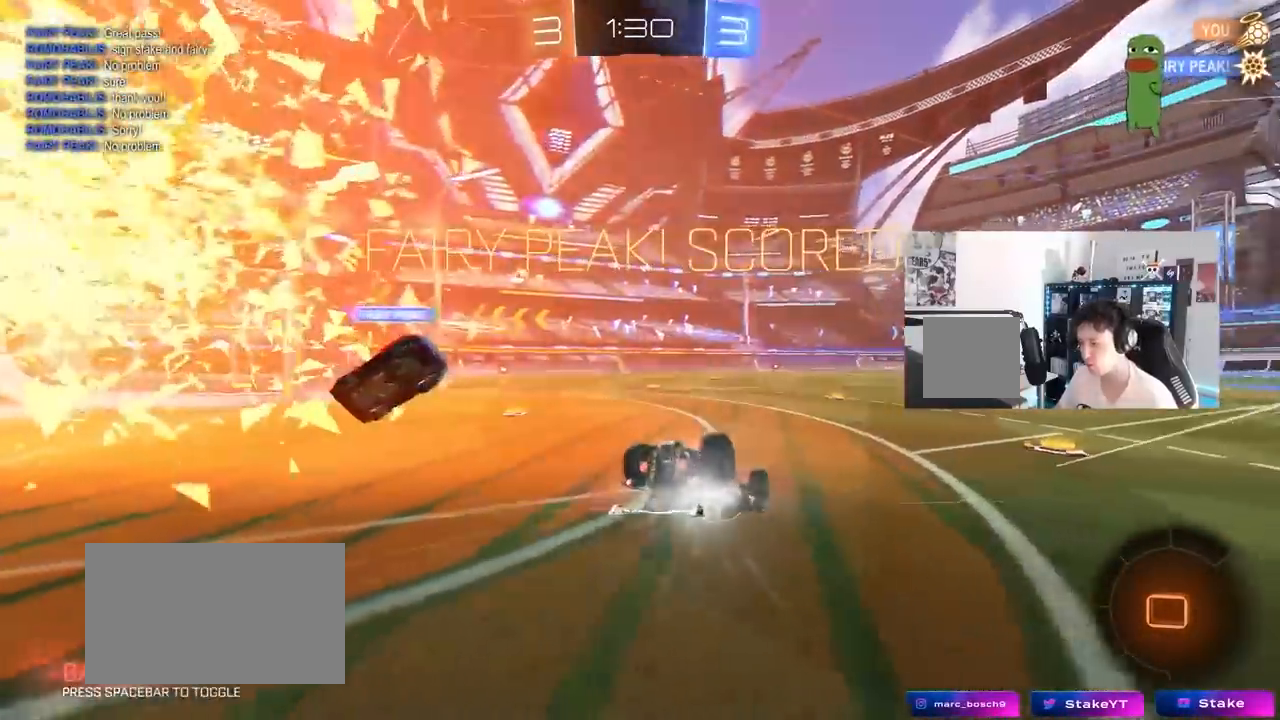
{"keys": ["d", "shift", "w"], "mouse": [], "mouse_move": "still", "events": [[83, "shift", "up"], [133, "space", "down"], [233, "tab", "down"], [267, "space", "up"], [317, "tab", "up"], [467, "shift", "down"]]}
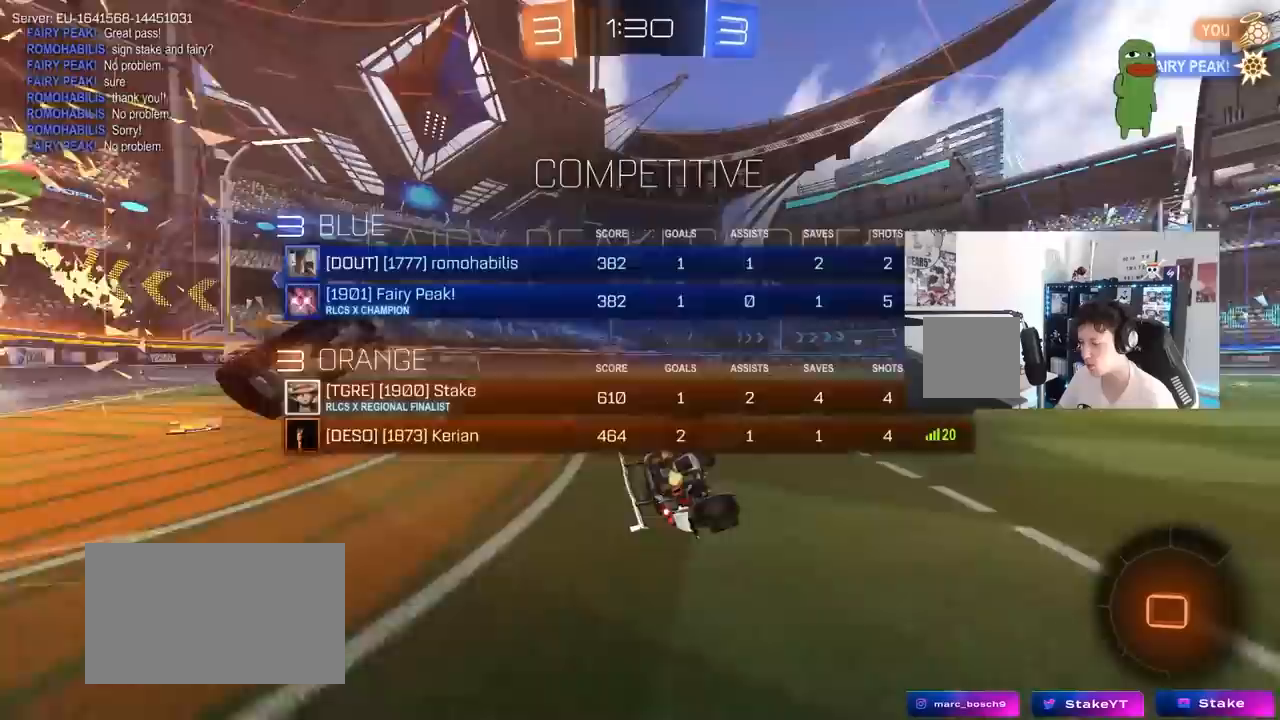
{"keys": ["d"], "mouse": [], "mouse_move": "still", "events": [[150, "space", "down"], [150, "w", "up"], [200, "shift", "up"], [250, "s", "down"], [250, "shift", "down"], [333, "shift", "up"], [333, "space", "up"], [483, "s", "up"]]}
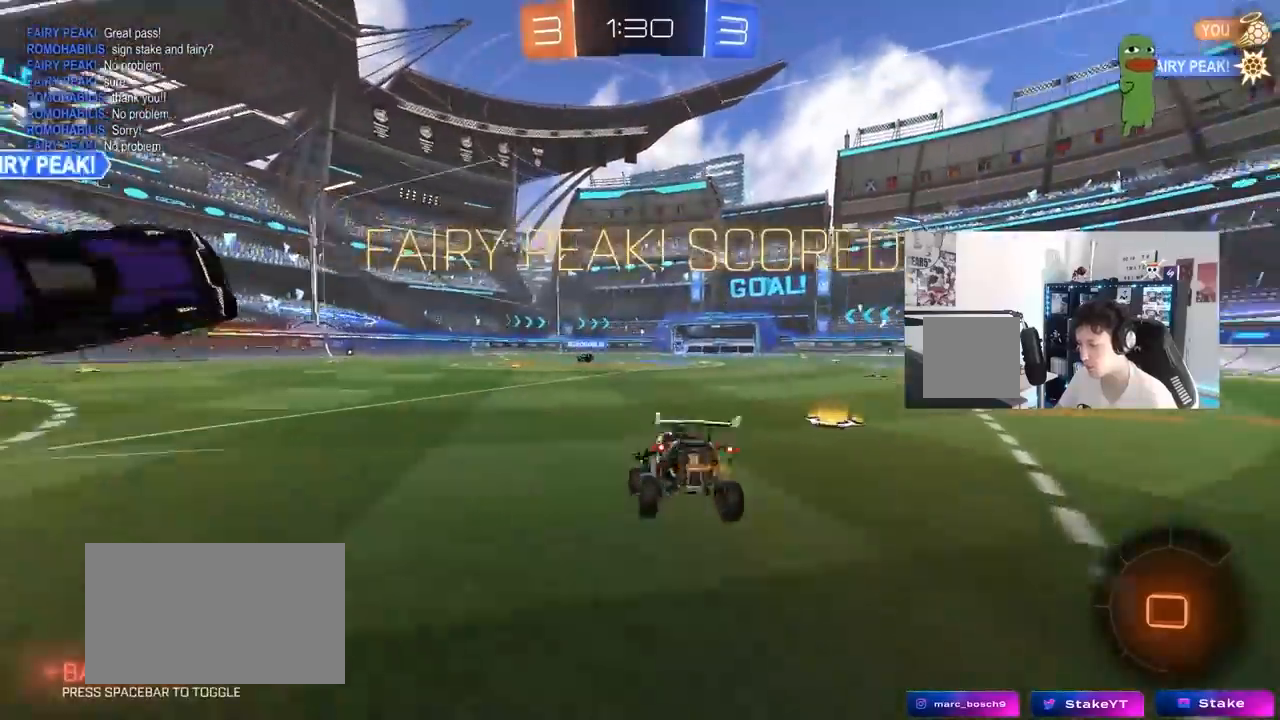
{"keys": ["a", "s", "shift"], "mouse": ["left", "right"], "mouse_move": "down", "events": [[17, "d", "up"], [17, "shift", "down"], [67, "a", "down"], [67, "mouse_left", "down"], [167, "w", "down"], [217, "mouse_right", "down"], [267, "a", "up"], [300, "d", "down"], [300, "mouse_right", "up"], [350, "a", "down"], [350, "d", "up"], [350, "mouse_right", "down"], [450, "s", "down"], [450, "w", "up"]]}
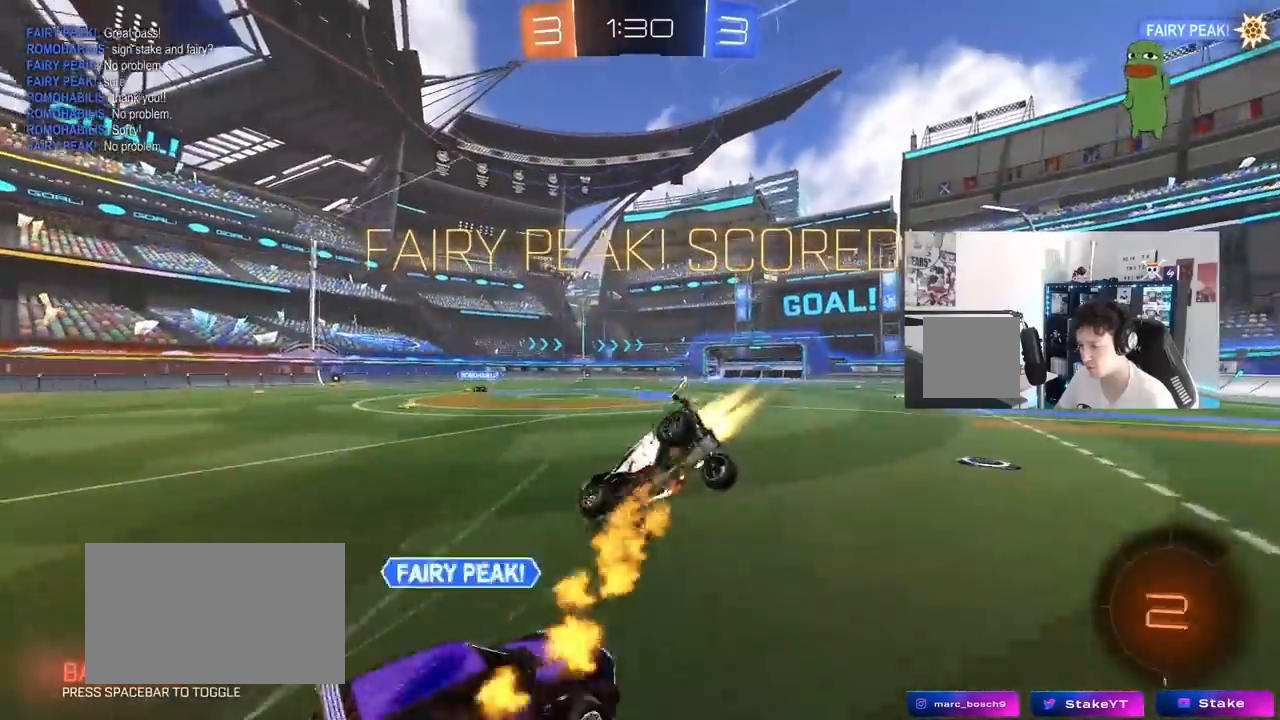
{"keys": ["d", "shift", "w"], "mouse": [], "mouse_move": "still", "events": [[83, "mouse_right", "up"], [183, "s", "up"], [233, "a", "up"], [317, "d", "down"], [367, "mouse_left", "up"], [367, "w", "down"]]}
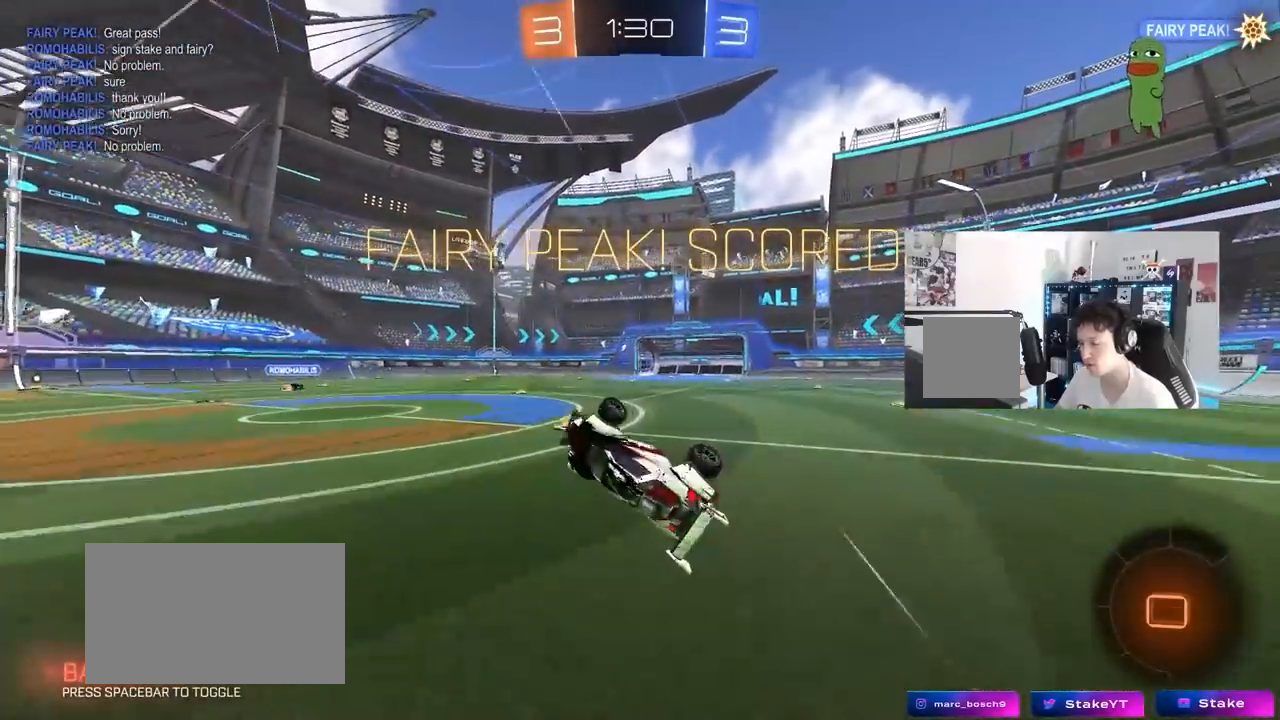
{"keys": [], "mouse": [], "mouse_move": "up", "events": [[50, "shift", "up"], [200, "d", "up"], [200, "w", "up"], [383, "tab", "down"], [483, "tab", "up"]]}
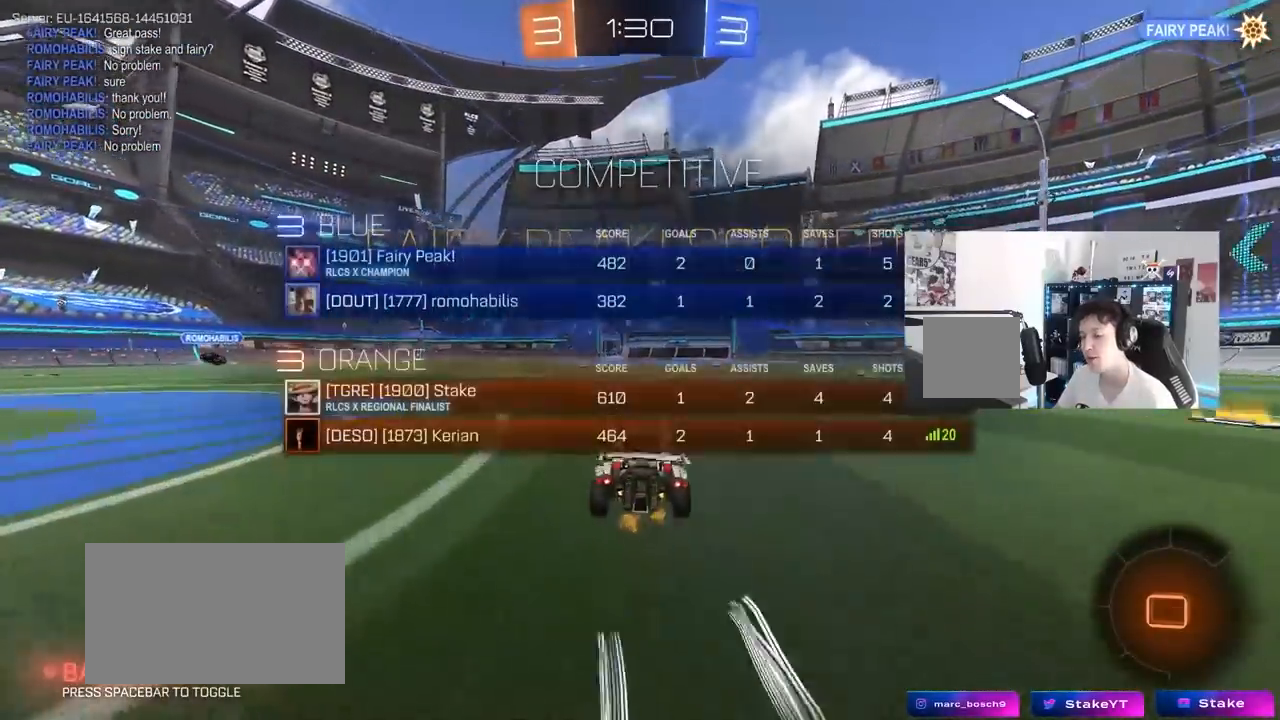
{"keys": ["tab"], "mouse": [], "mouse_move": "still", "events": [[167, "a", "down"], [250, "a", "up"], [450, "tab", "down"]]}
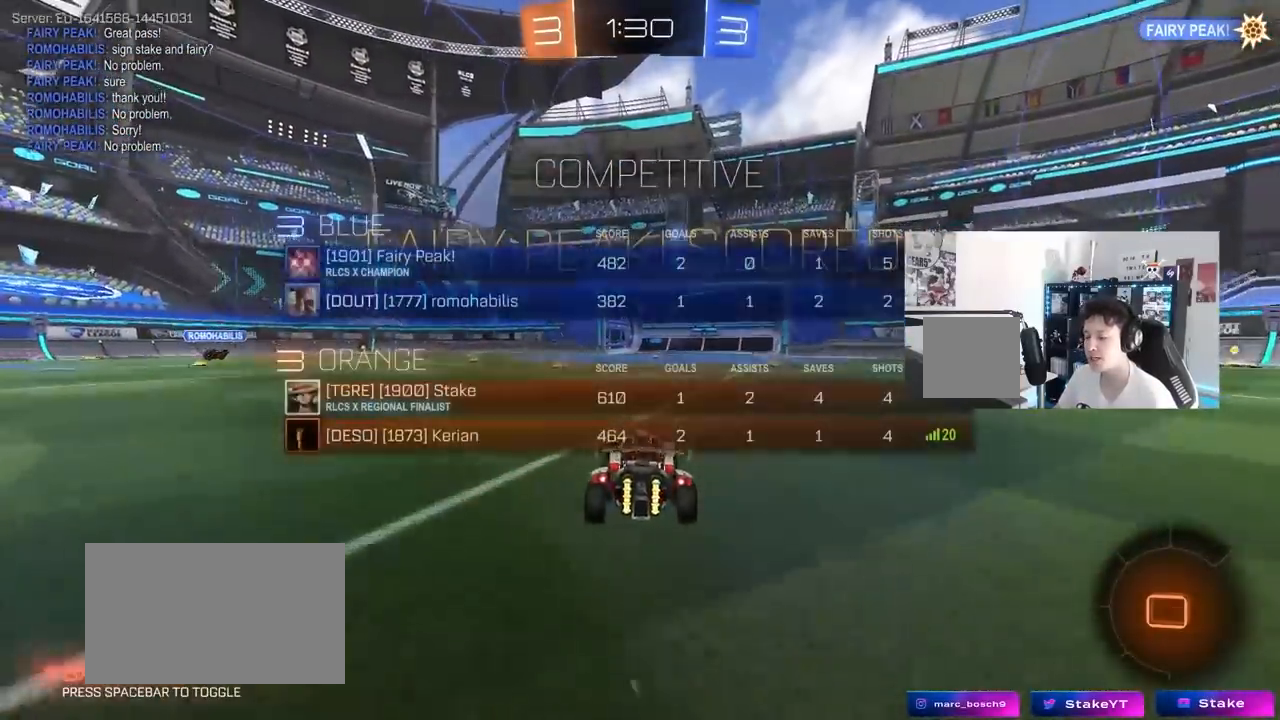
{"keys": [], "mouse": [], "mouse_move": "still", "events": [[267, "tab", "up"]]}
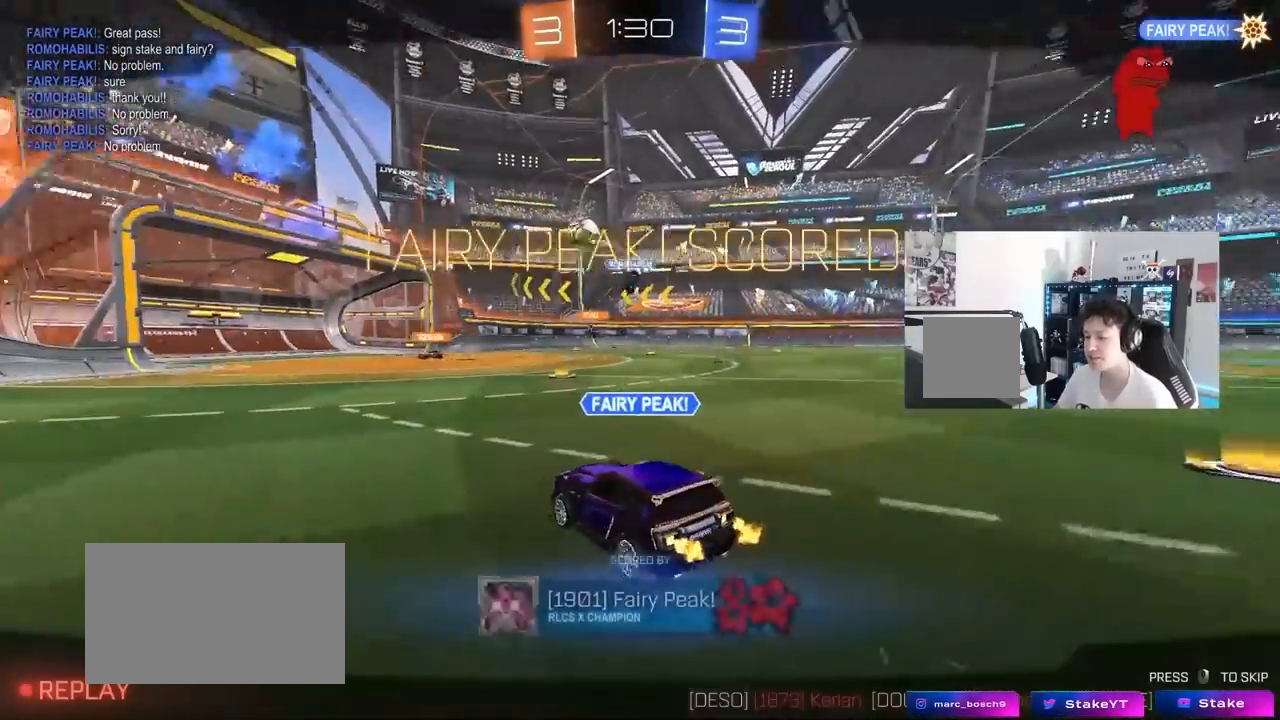
{"keys": [], "mouse": [], "mouse_move": "still", "events": []}
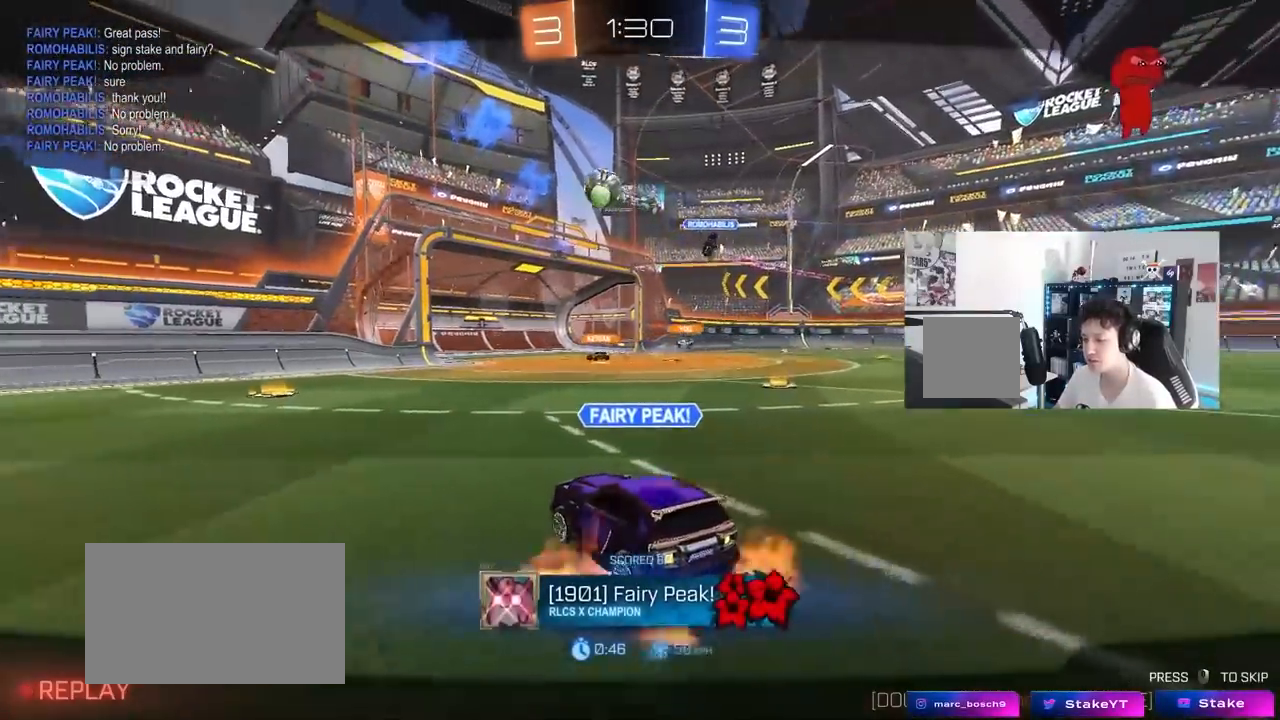
{"keys": [], "mouse": [], "mouse_move": "still", "events": []}